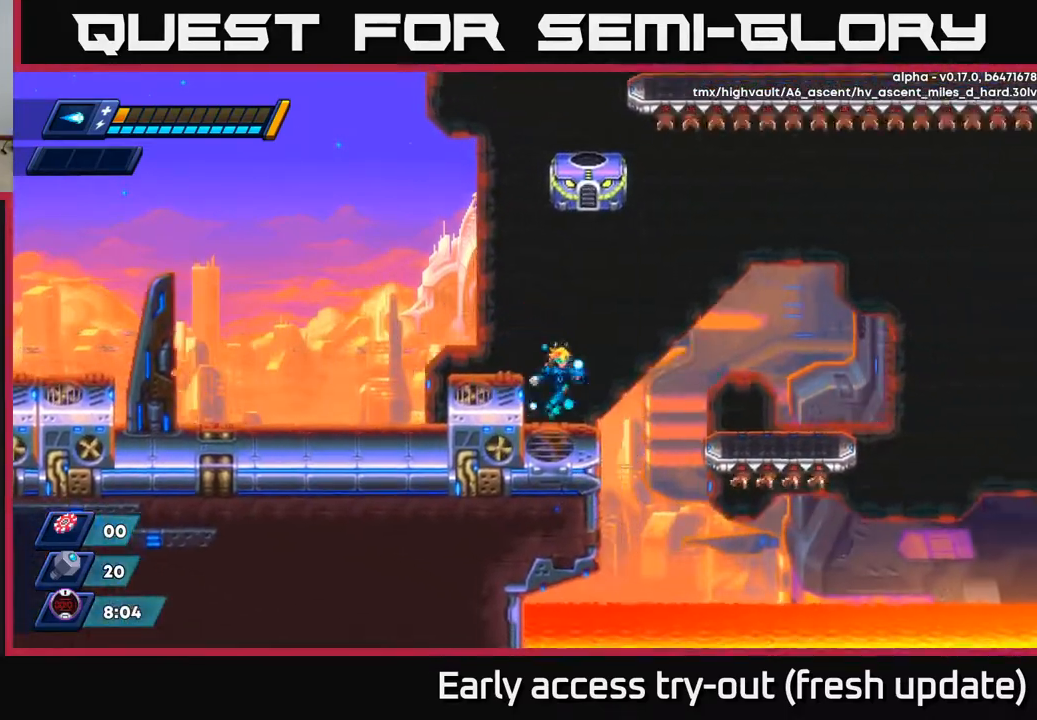
Gameplay with a controller (Xbox layout); each line is a JSON object with the inputs held at the frame after it. "events" lists button and stick changes between this image and that frame as [ms after this image, input, new state], when the widget could be followed in between.
{"buttons": ["DPAD_RIGHT"], "left_stick": "center", "right_stick": "center", "events": [[17, "DPAD_RIGHT", "up"], [217, "DPAD_RIGHT", "down"], [267, "R2", "down"], [300, "A", "down"], [450, "A", "up"], [500, "R2", "up"]]}
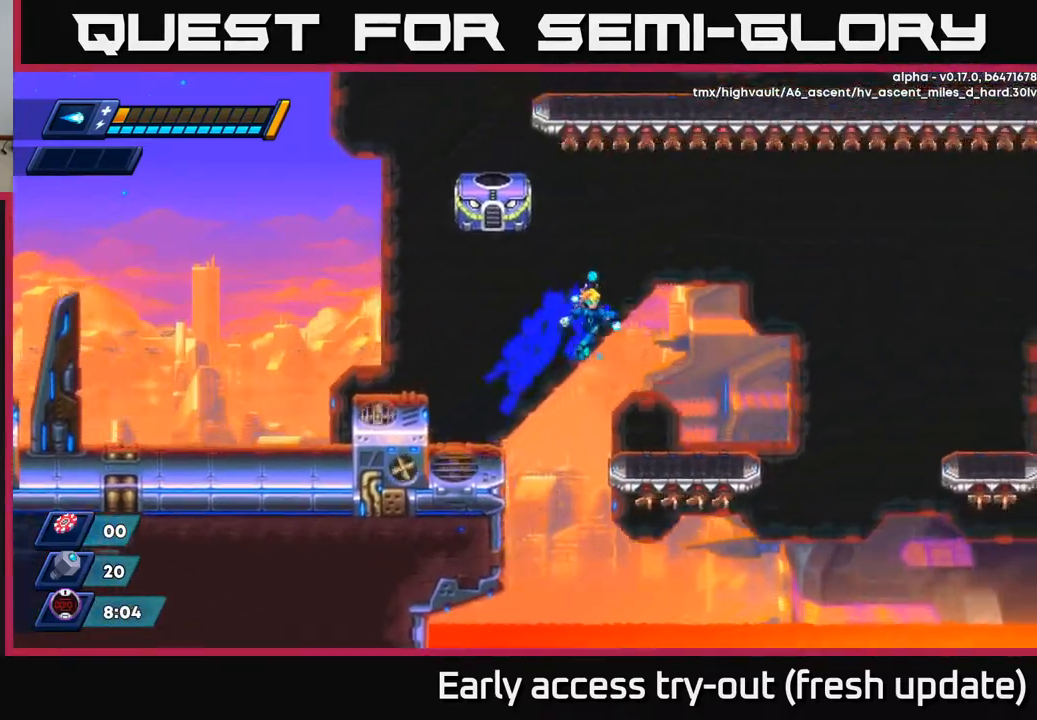
{"buttons": [], "left_stick": "center", "right_stick": "center", "events": [[300, "DPAD_RIGHT", "up"]]}
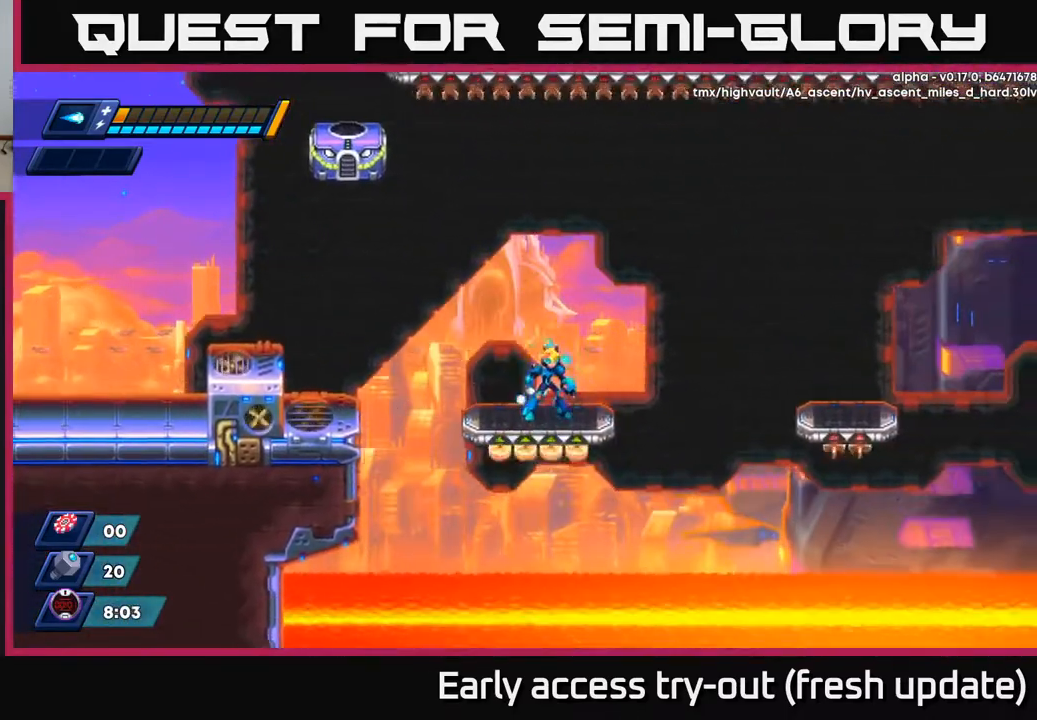
{"buttons": ["R2", "DPAD_RIGHT"], "left_stick": "center", "right_stick": "center", "events": [[117, "DPAD_RIGHT", "down"], [183, "R2", "down"], [300, "A", "down"], [450, "A", "up"]]}
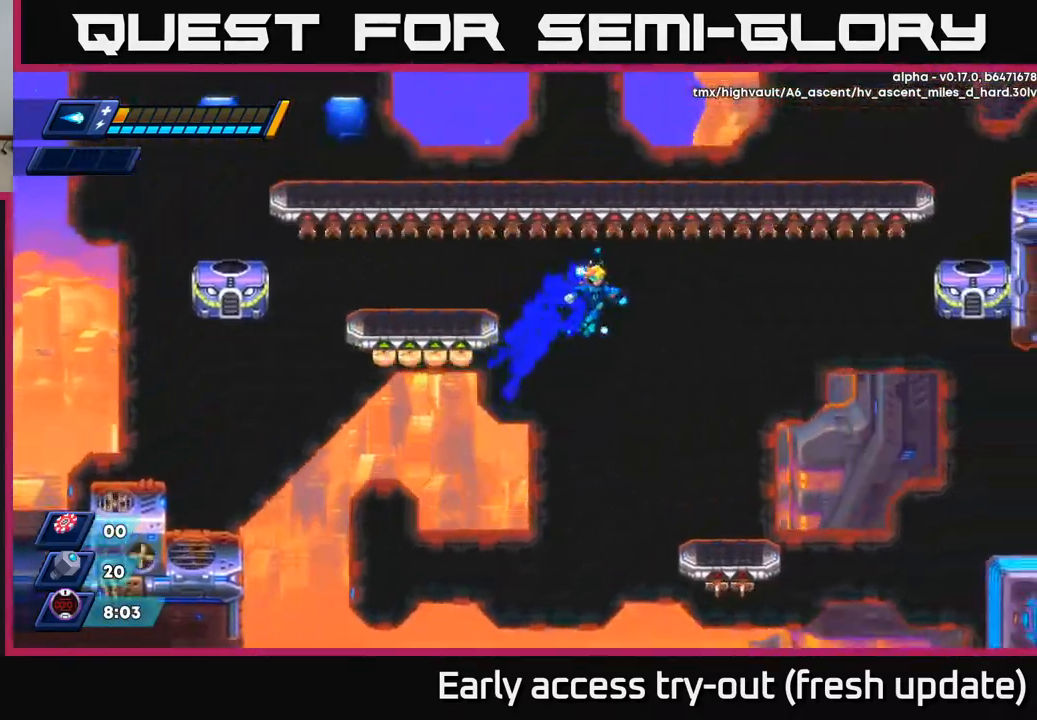
{"buttons": [], "left_stick": "center", "right_stick": "center", "events": [[117, "R2", "up"], [283, "DPAD_RIGHT", "up"]]}
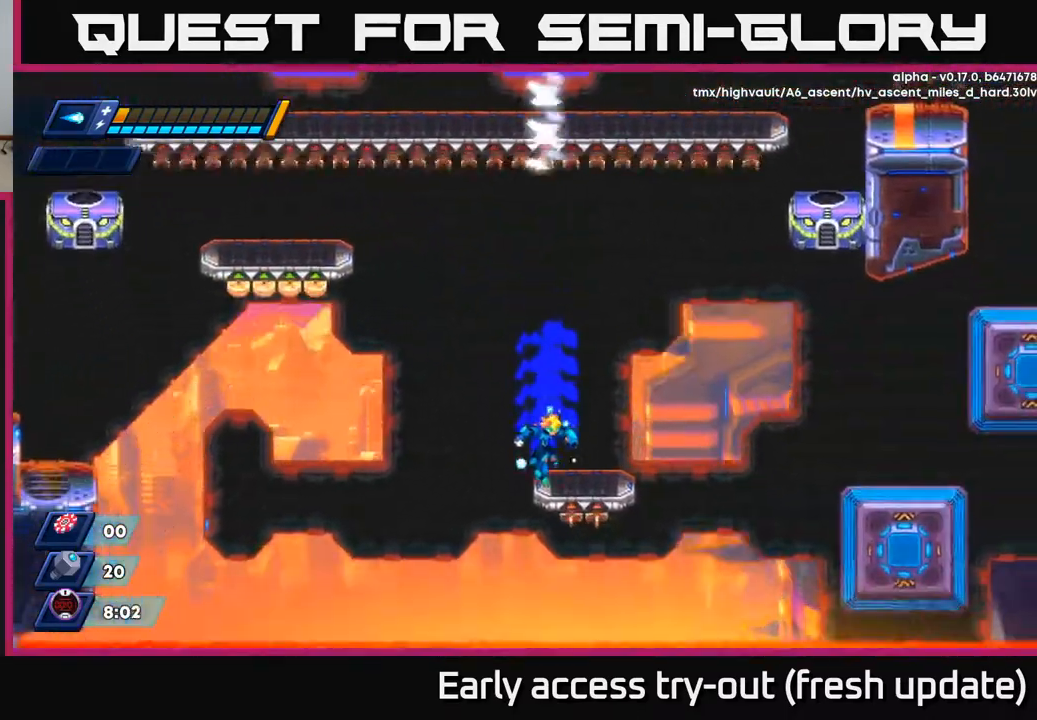
{"buttons": ["DPAD_RIGHT"], "left_stick": "center", "right_stick": "center", "events": [[483, "DPAD_RIGHT", "down"]]}
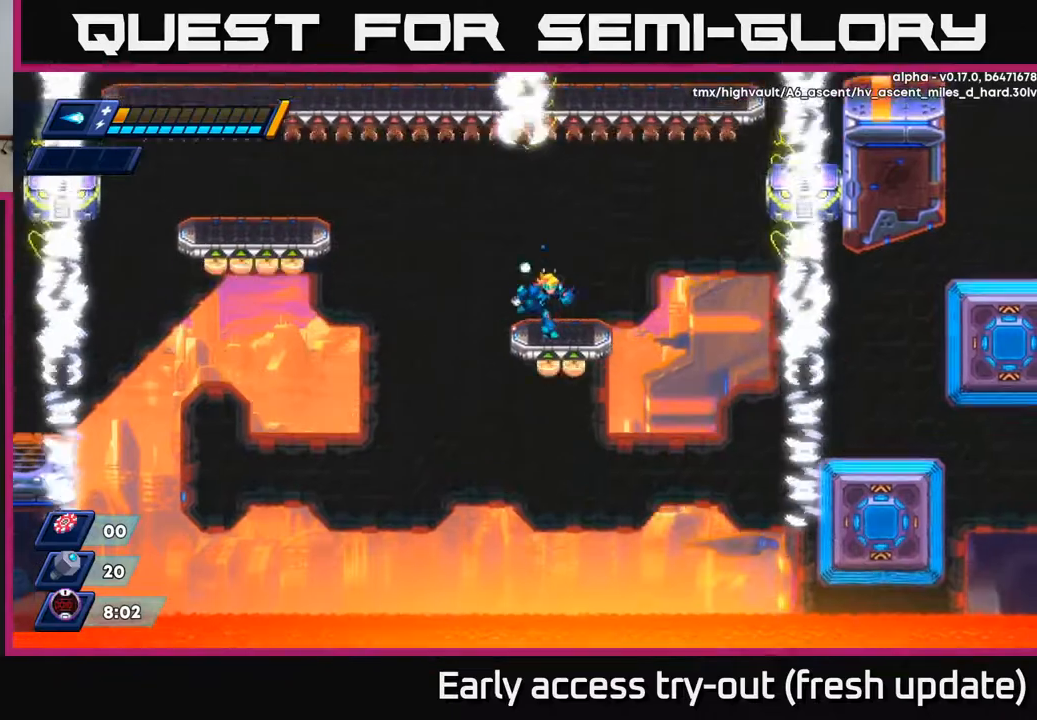
{"buttons": [], "left_stick": "center", "right_stick": "center", "events": [[167, "DPAD_RIGHT", "up"]]}
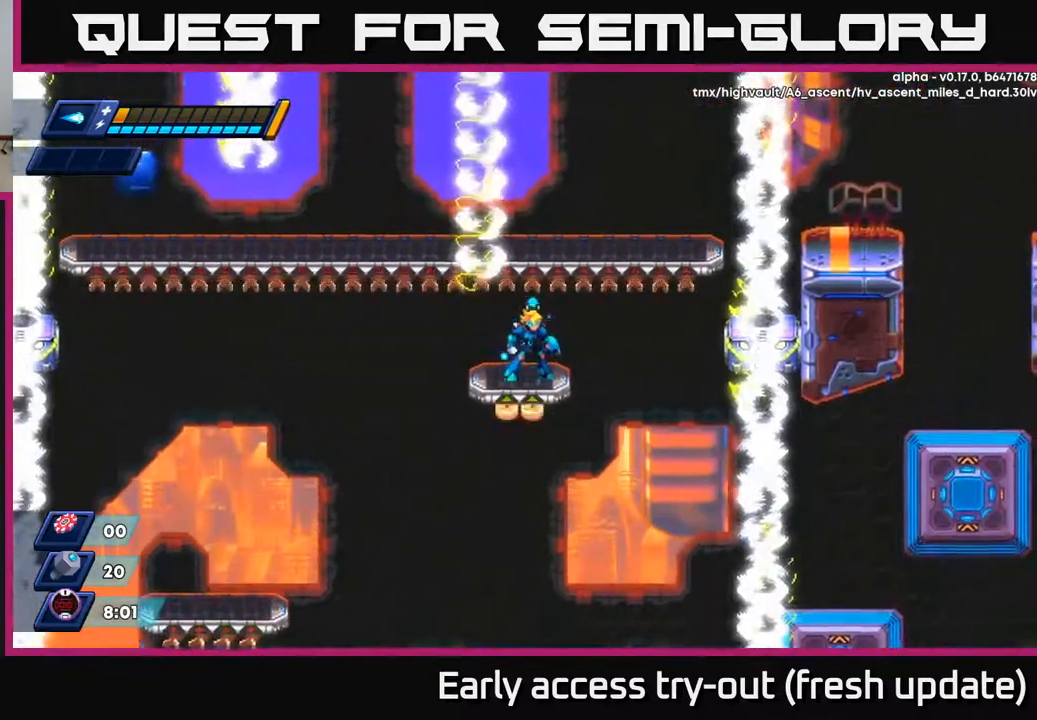
{"buttons": [], "left_stick": "center", "right_stick": "center", "events": [[283, "X", "down"], [333, "X", "up"], [383, "X", "down"], [450, "X", "up"]]}
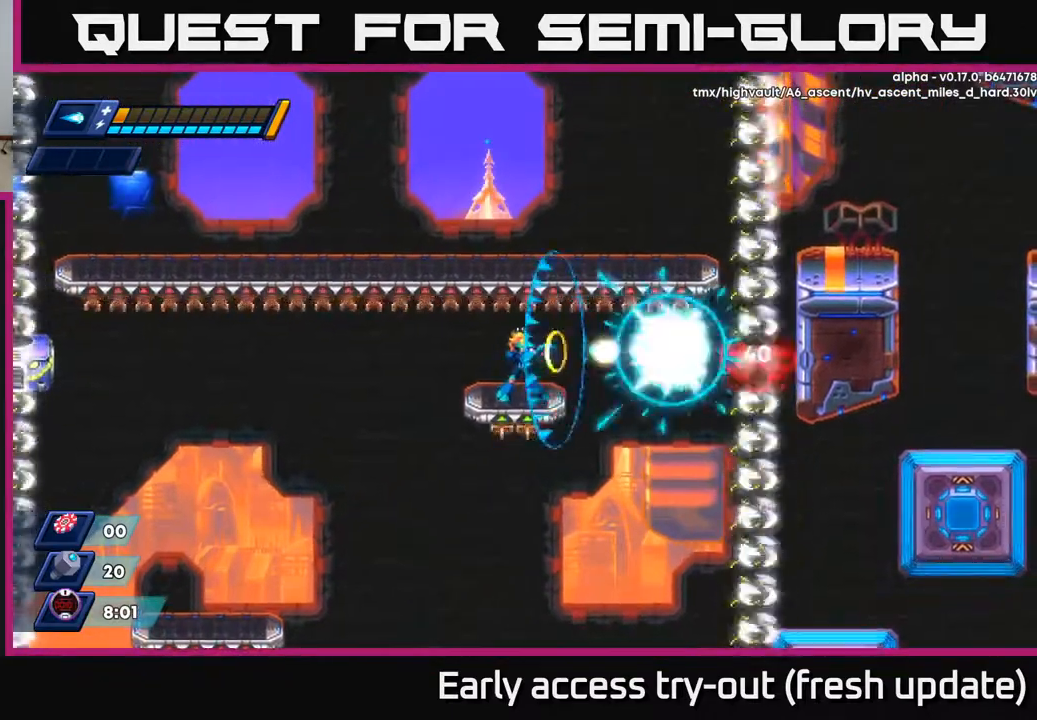
{"buttons": [], "left_stick": "center", "right_stick": "center", "events": [[17, "X", "down"], [83, "X", "up"], [133, "X", "down"], [167, "X", "up"], [217, "X", "down"], [267, "X", "up"]]}
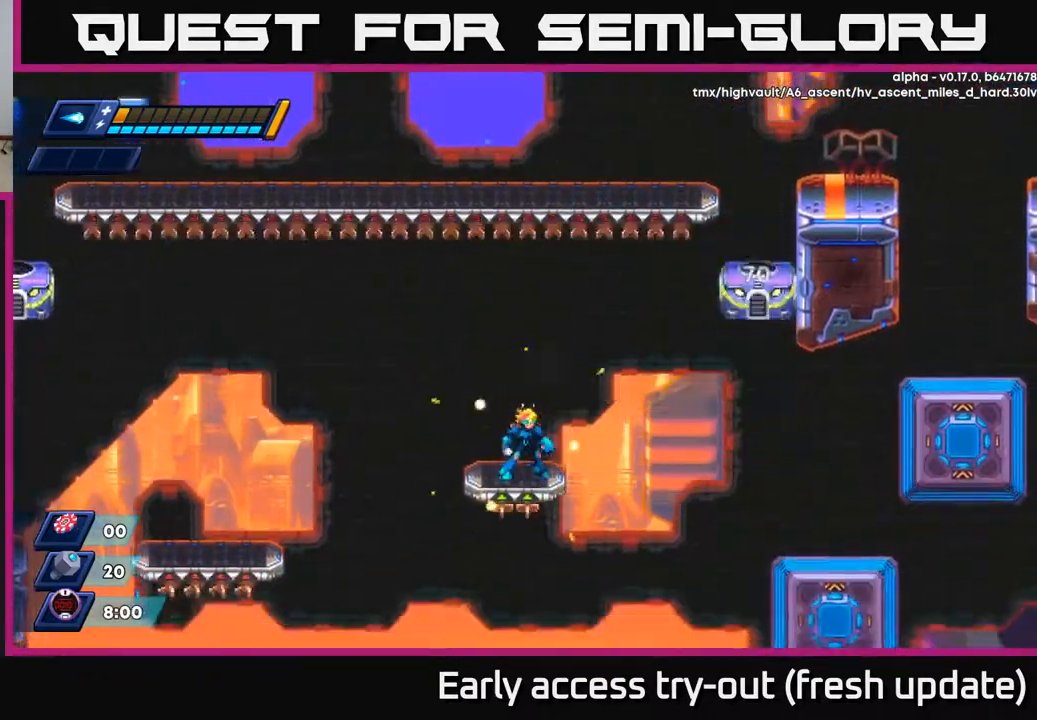
{"buttons": ["R2", "DPAD_RIGHT"], "left_stick": "center", "right_stick": "center", "events": [[133, "DPAD_RIGHT", "down"], [167, "R2", "down"], [183, "A", "down"], [367, "A", "up"]]}
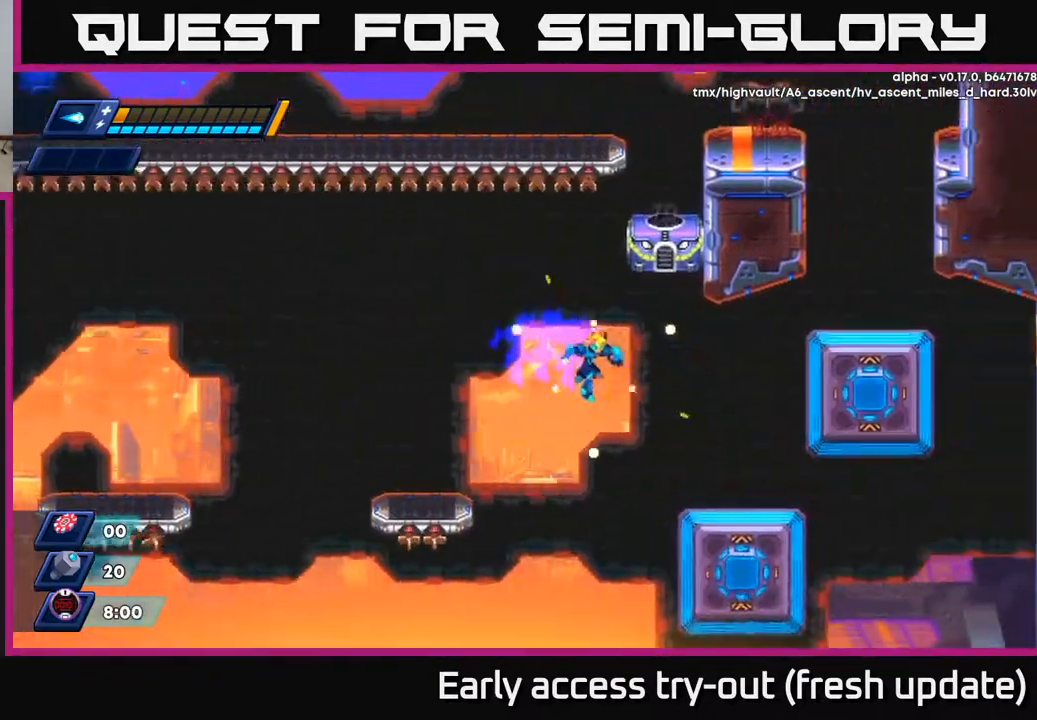
{"buttons": ["A", "R2", "DPAD_RIGHT"], "left_stick": "center", "right_stick": "center", "events": [[400, "A", "down"]]}
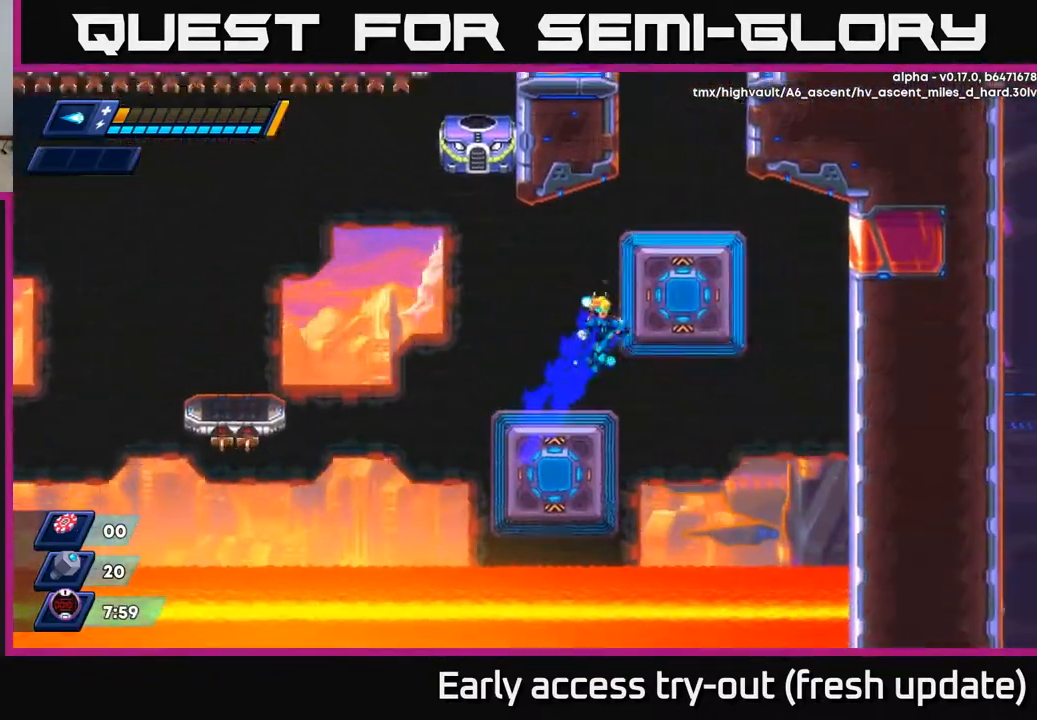
{"buttons": [], "left_stick": "center", "right_stick": "center", "events": [[167, "A", "up"], [233, "A", "down"], [250, "DPAD_RIGHT", "up"], [333, "A", "up"], [367, "R2", "up"]]}
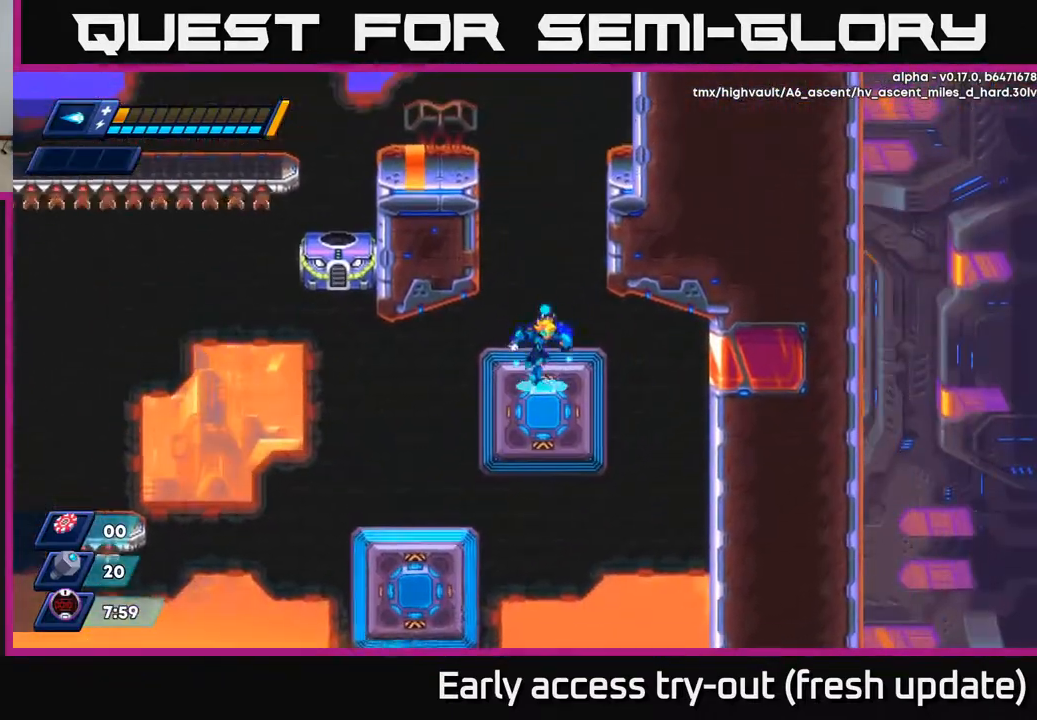
{"buttons": ["A", "R2", "DPAD_RIGHT"], "left_stick": "center", "right_stick": "center", "events": [[67, "A", "down"], [217, "DPAD_LEFT", "down"], [317, "A", "up"], [417, "A", "down"], [417, "DPAD_LEFT", "up"], [417, "R2", "down"], [450, "DPAD_RIGHT", "down"]]}
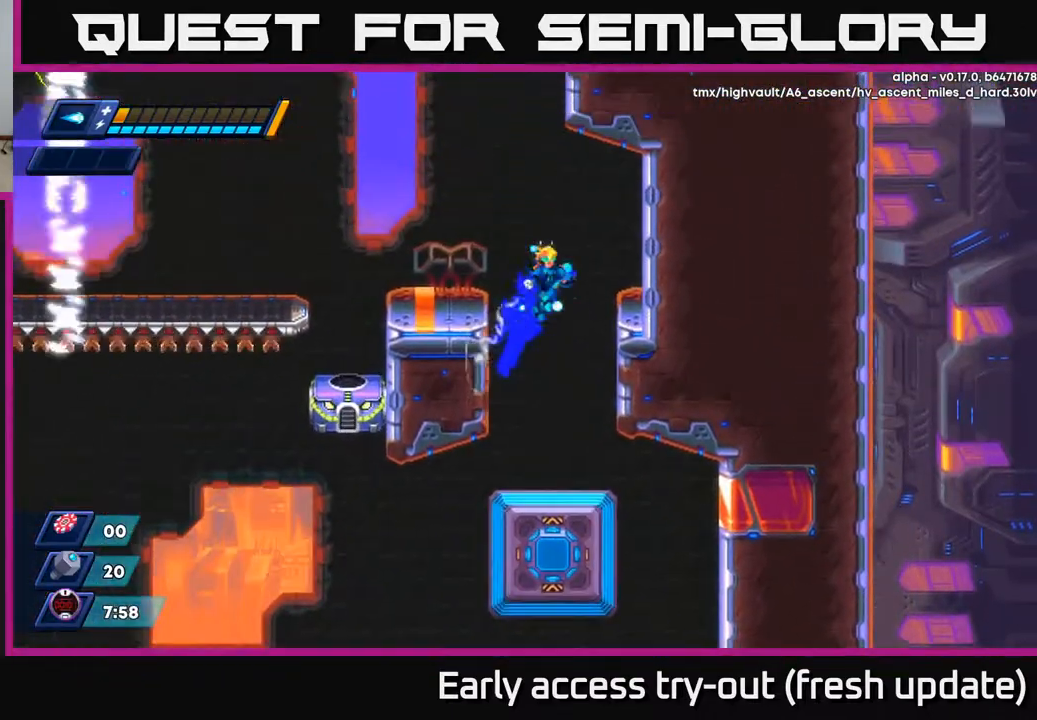
{"buttons": ["A", "R2", "DPAD_LEFT"], "left_stick": "center", "right_stick": "center", "events": [[83, "A", "up"], [150, "R2", "up"], [383, "A", "down"], [383, "DPAD_RIGHT", "up"], [383, "R2", "down"], [417, "DPAD_LEFT", "down"]]}
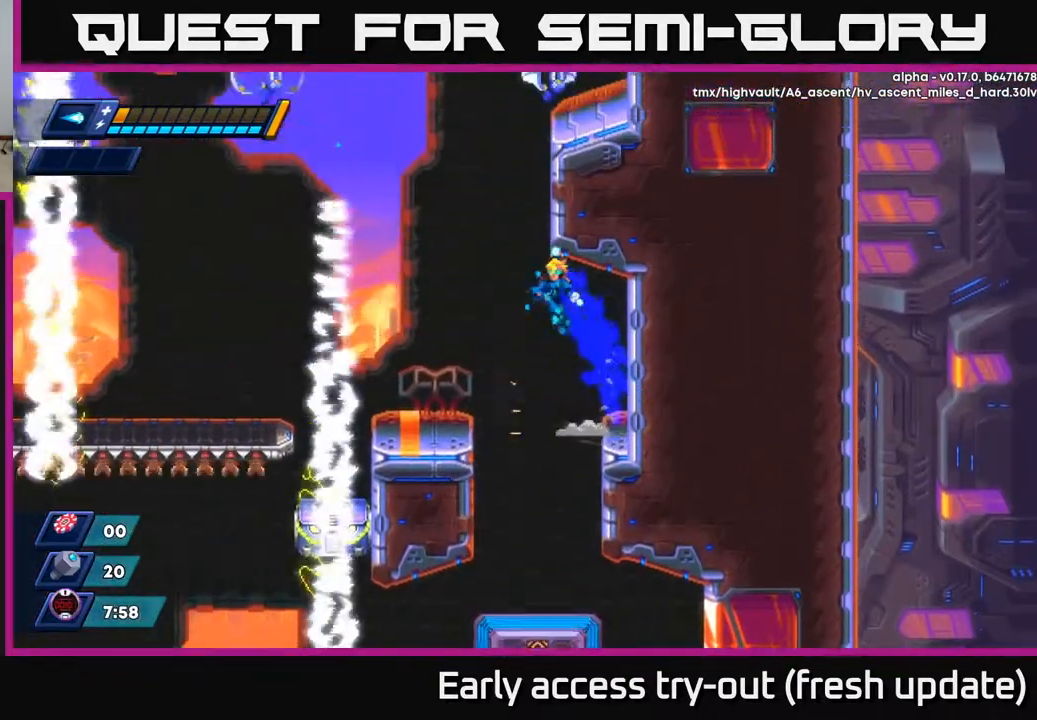
{"buttons": [], "left_stick": "center", "right_stick": "center", "events": [[17, "A", "up"], [50, "R2", "up"], [300, "DPAD_LEFT", "up"]]}
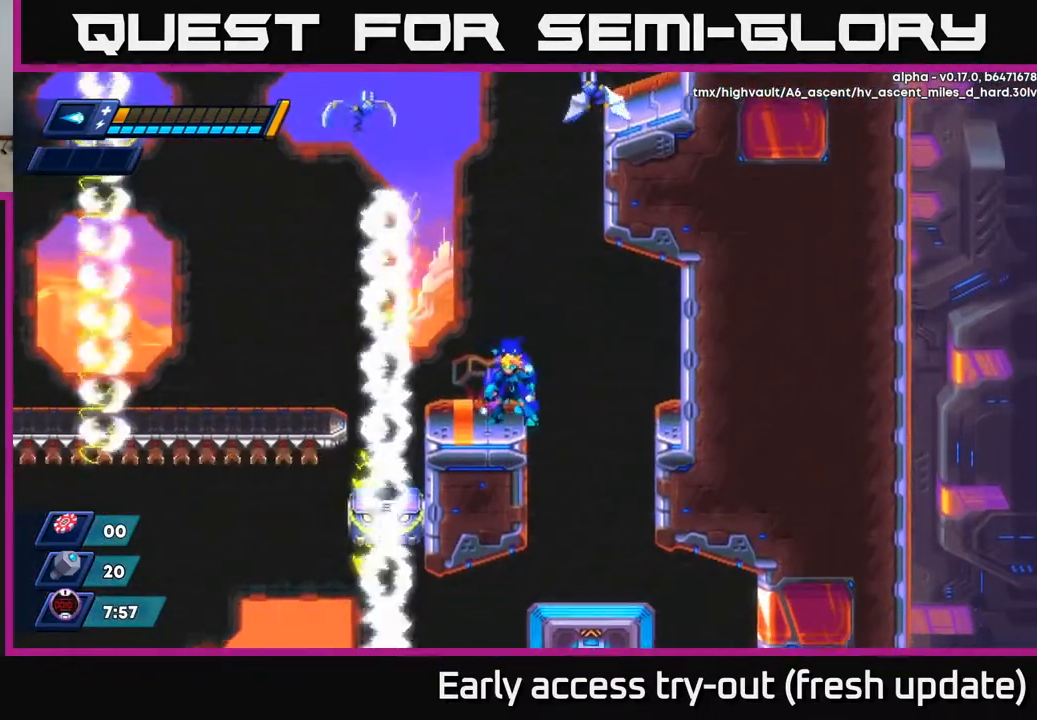
{"buttons": [], "left_stick": "center", "right_stick": "center", "events": []}
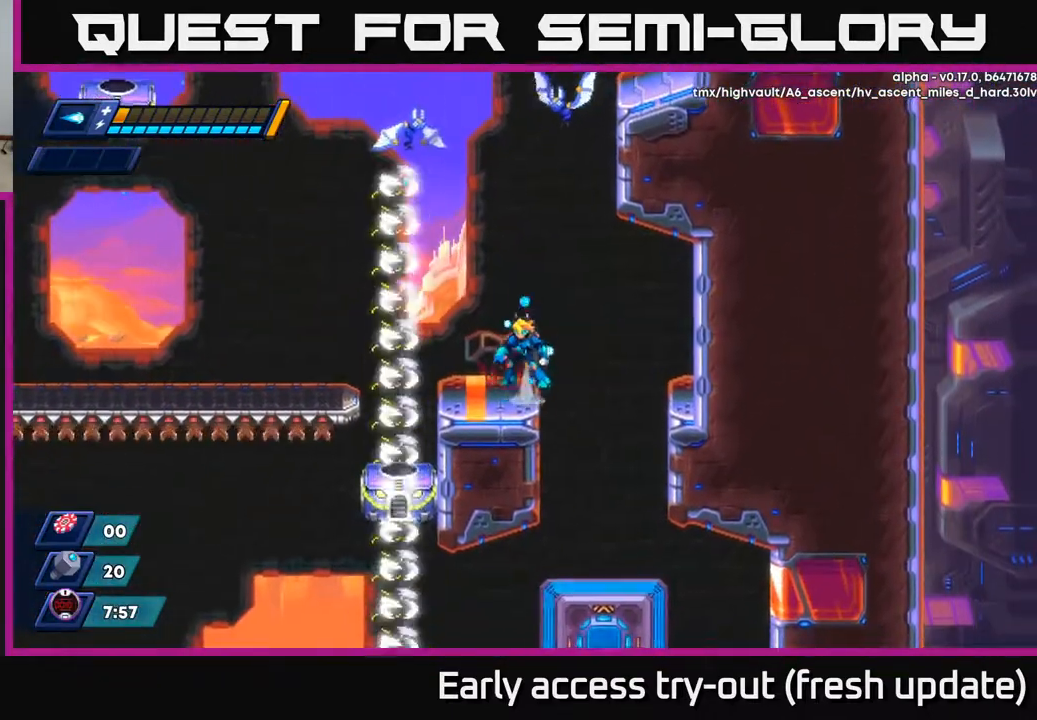
{"buttons": ["X"], "left_stick": "center", "right_stick": "center", "events": [[33, "A", "down"], [400, "X", "down"], [450, "A", "up"]]}
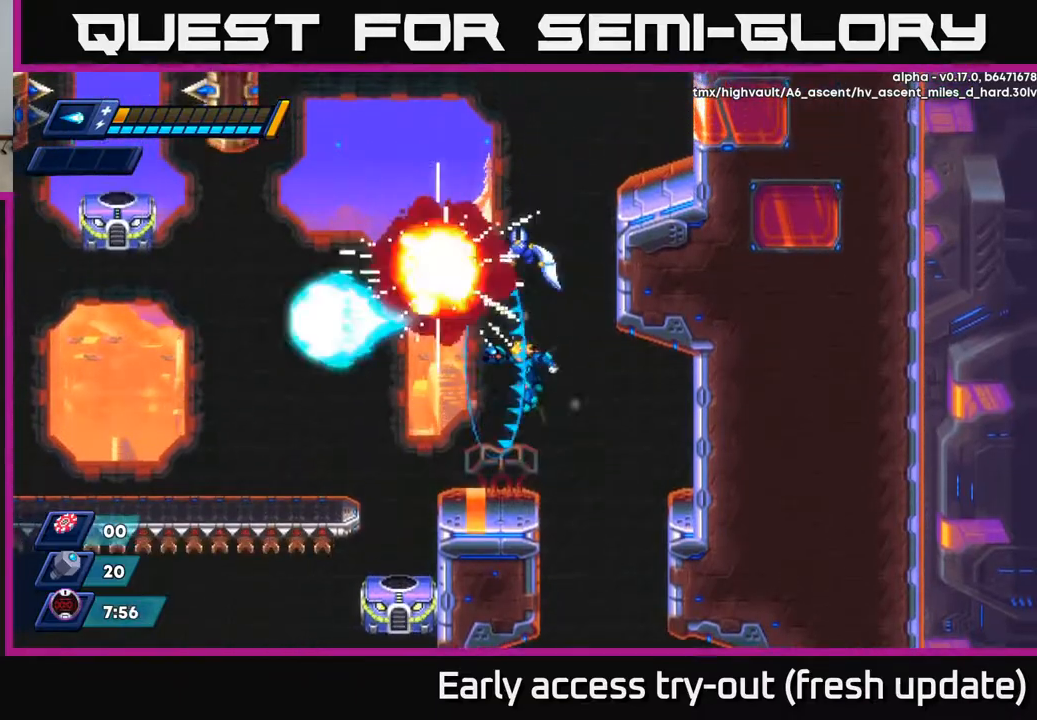
{"buttons": ["A", "R2", "DPAD_LEFT"], "left_stick": "center", "right_stick": "center", "events": [[17, "X", "up"], [183, "DPAD_LEFT", "down"], [267, "R2", "down"], [450, "A", "down"]]}
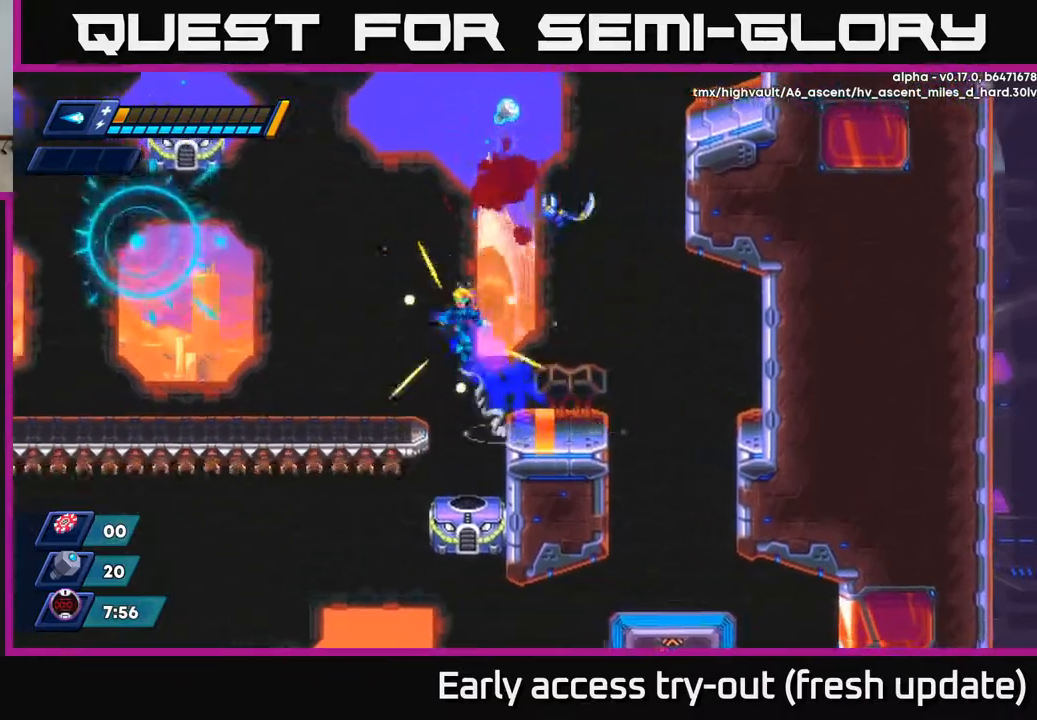
{"buttons": ["DPAD_LEFT"], "left_stick": "center", "right_stick": "center", "events": [[150, "DPAD_LEFT", "up"], [167, "DPAD_DOWN", "down"], [183, "DPAD_RIGHT", "down"], [217, "DPAD_DOWN", "up"], [233, "X", "down"], [267, "R2", "up"], [283, "DPAD_RIGHT", "up"], [300, "A", "up"], [300, "DPAD_LEFT", "down"], [350, "X", "up"]]}
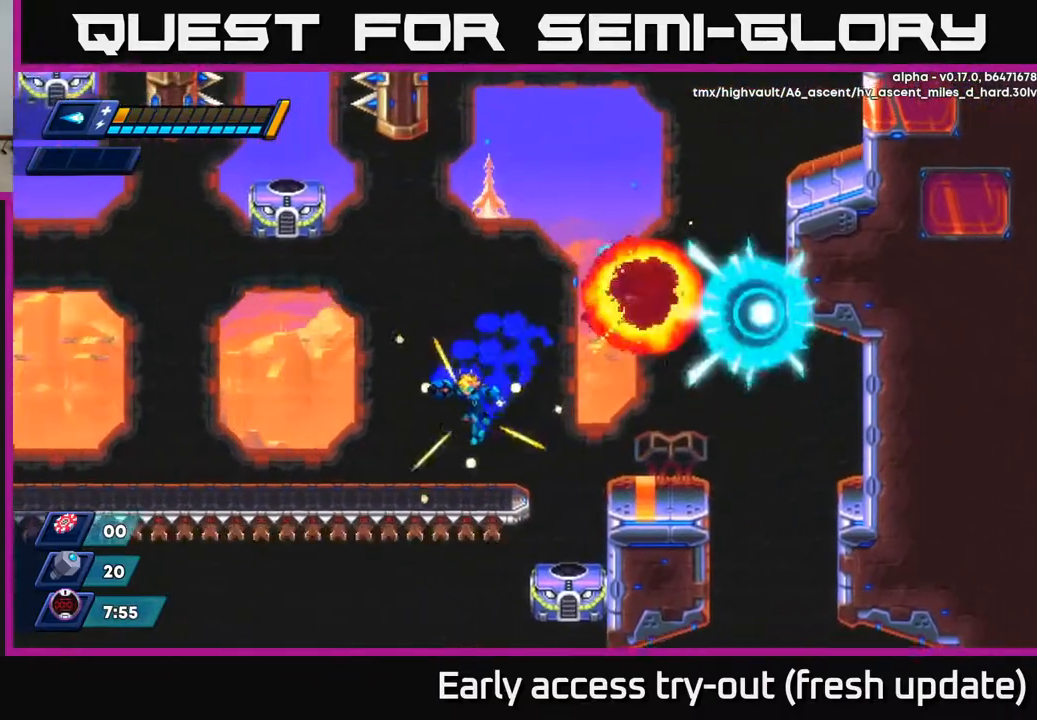
{"buttons": ["DPAD_RIGHT"], "left_stick": "center", "right_stick": "center", "events": [[33, "DPAD_LEFT", "up"], [50, "DPAD_RIGHT", "down"], [117, "R2", "down"], [150, "A", "down"], [250, "A", "up"], [250, "R2", "up"]]}
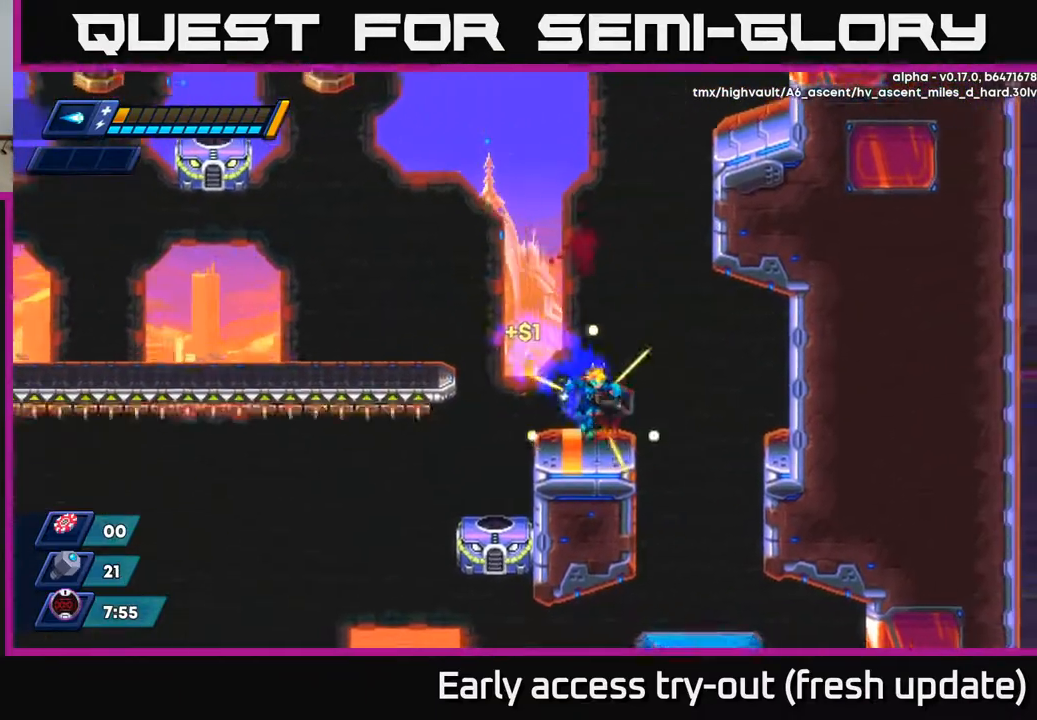
{"buttons": [], "left_stick": "center", "right_stick": "up", "events": [[117, "DPAD_RIGHT", "up"], [167, "DPAD_LEFT", "down"], [217, "DPAD_LEFT", "up"], [500, "right_stick", "up"]]}
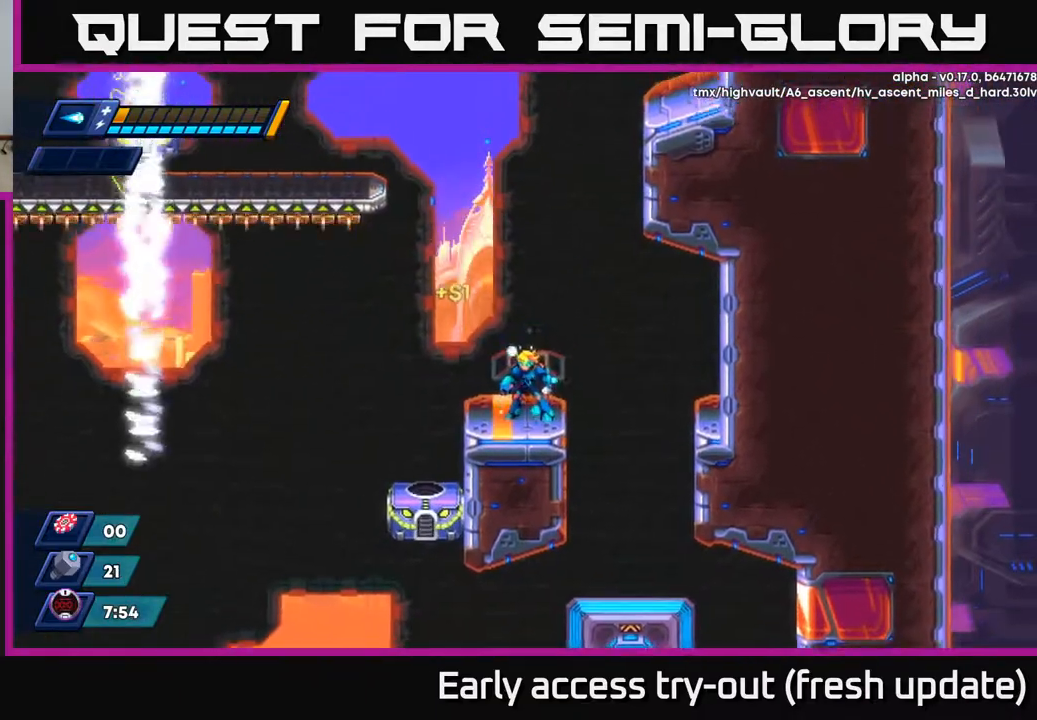
{"buttons": [], "left_stick": "center", "right_stick": "up", "events": []}
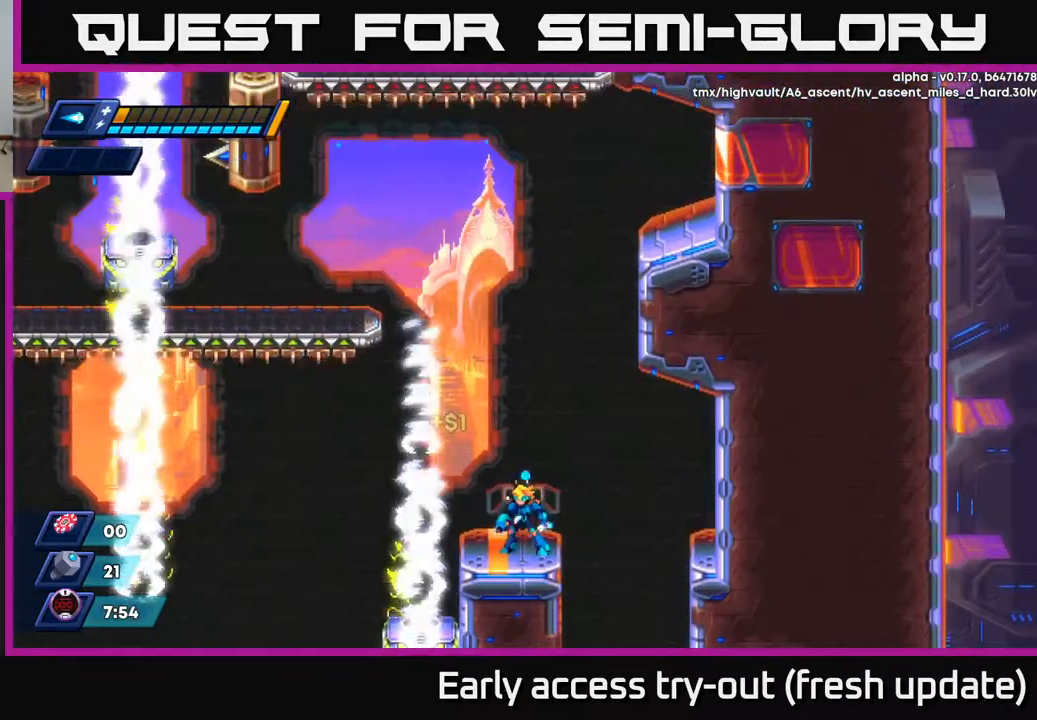
{"buttons": [], "left_stick": "center", "right_stick": "up", "events": []}
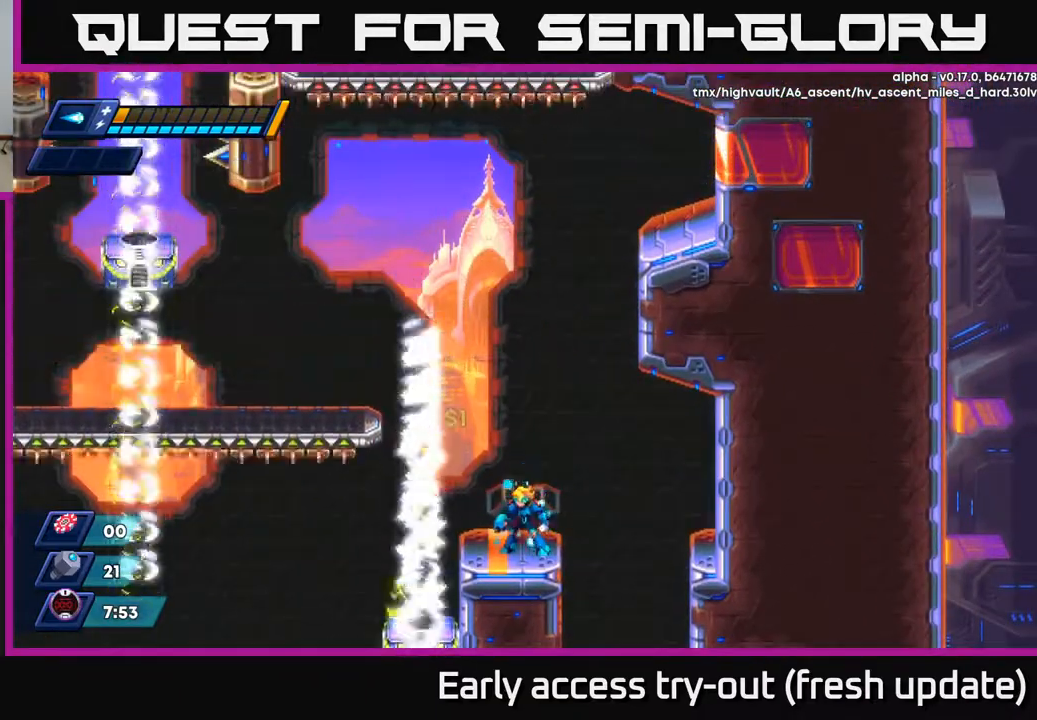
{"buttons": [], "left_stick": "center", "right_stick": "center", "events": [[133, "right_stick", "center"]]}
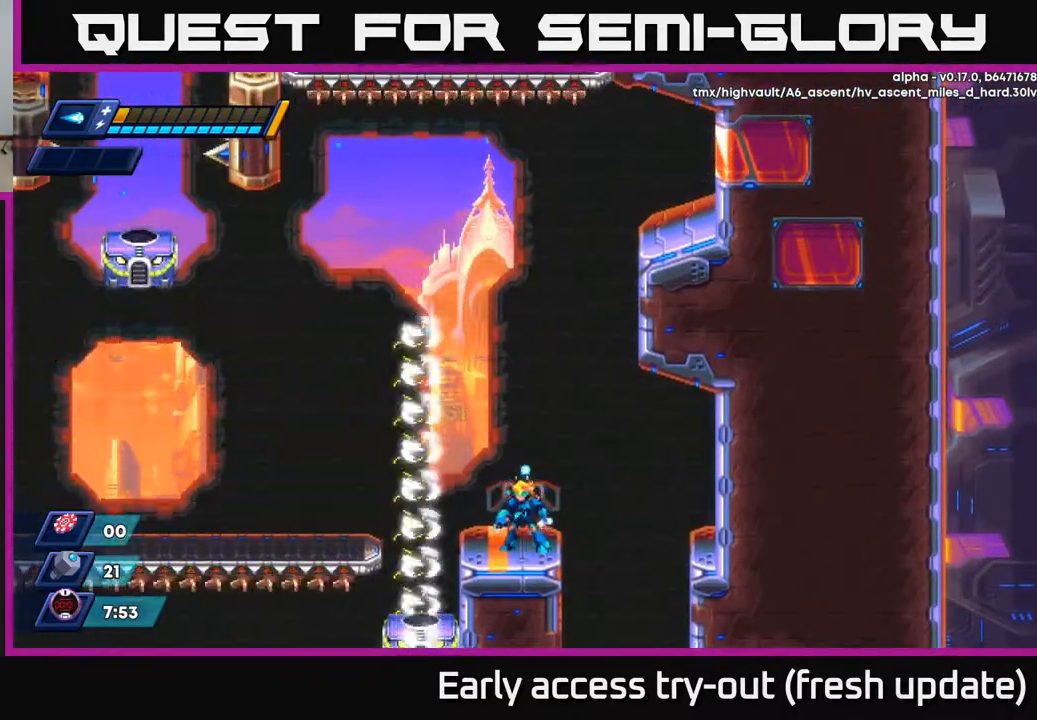
{"buttons": ["A", "R2", "DPAD_LEFT"], "left_stick": "center", "right_stick": "center", "events": [[267, "DPAD_LEFT", "down"], [350, "R2", "down"], [367, "A", "down"]]}
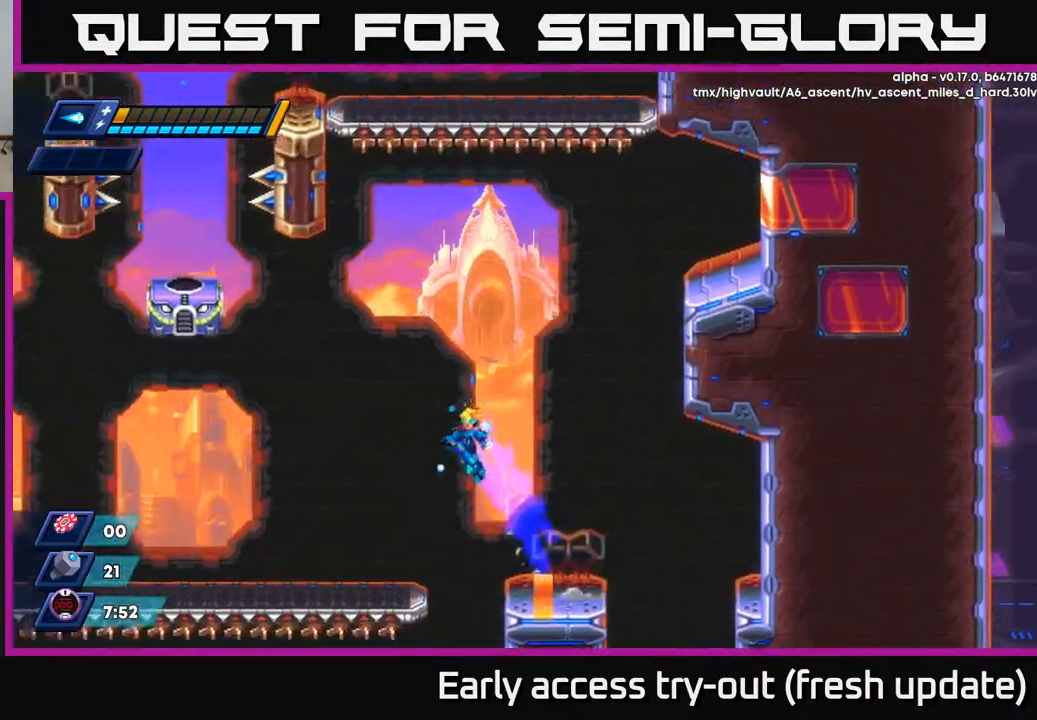
{"buttons": ["DPAD_LEFT"], "left_stick": "center", "right_stick": "center", "events": [[433, "A", "up"], [433, "R2", "up"]]}
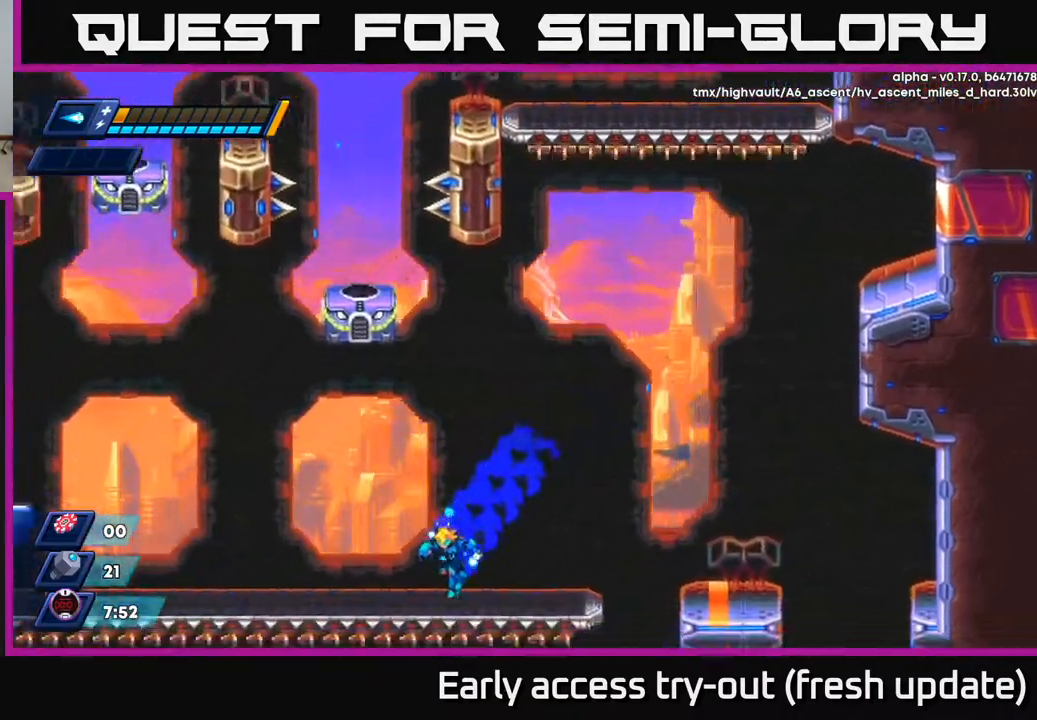
{"buttons": ["DPAD_LEFT"], "left_stick": "center", "right_stick": "center", "events": [[117, "R2", "down"], [350, "R2", "up"]]}
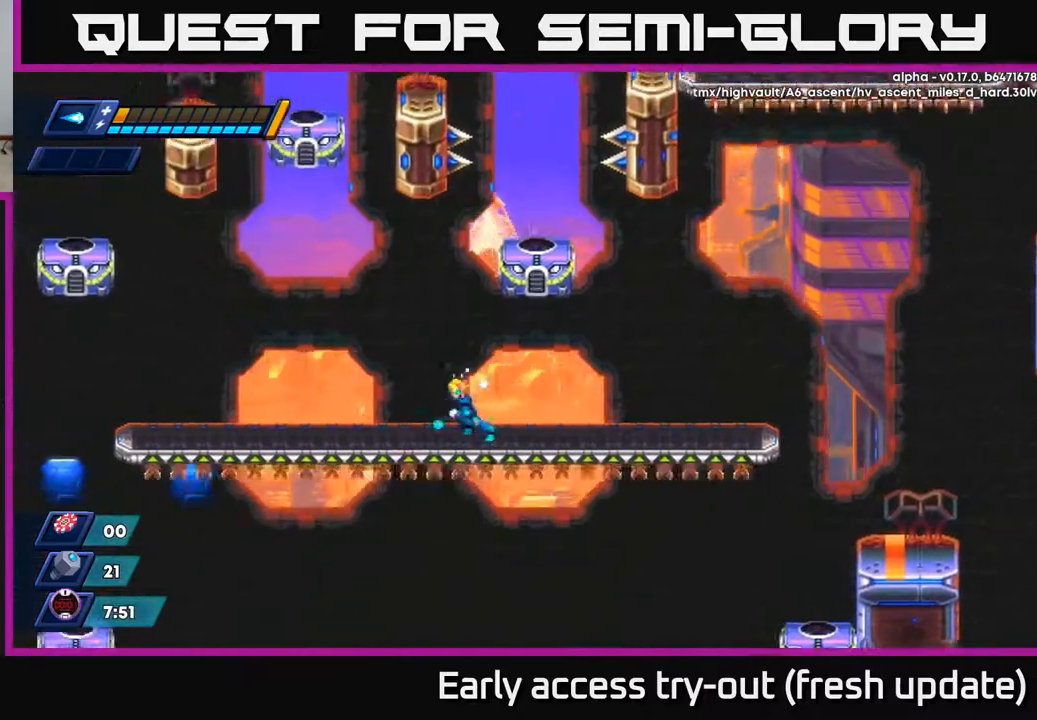
{"buttons": ["X"], "left_stick": "center", "right_stick": "center", "events": [[167, "DPAD_LEFT", "up"], [283, "X", "down"], [333, "X", "up"], [400, "X", "down"], [433, "X", "up"], [500, "X", "down"]]}
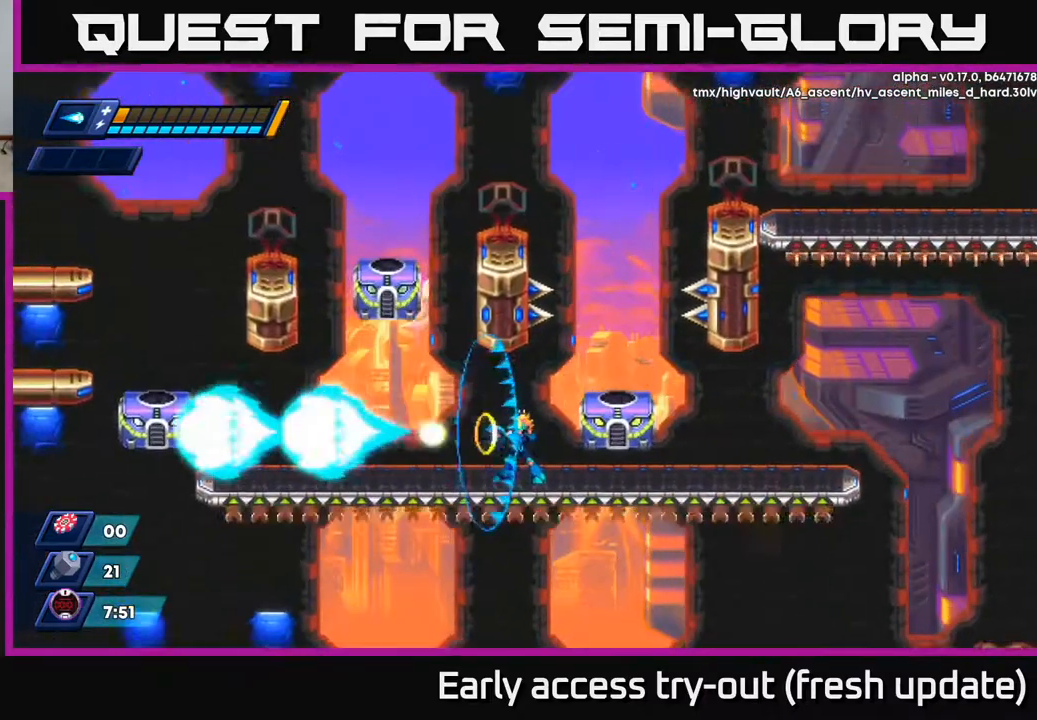
{"buttons": ["X"], "left_stick": "center", "right_stick": "center", "events": [[50, "X", "up"], [117, "X", "down"], [167, "X", "up"], [217, "X", "down"], [267, "X", "up"], [333, "X", "down"], [383, "X", "up"], [450, "X", "down"]]}
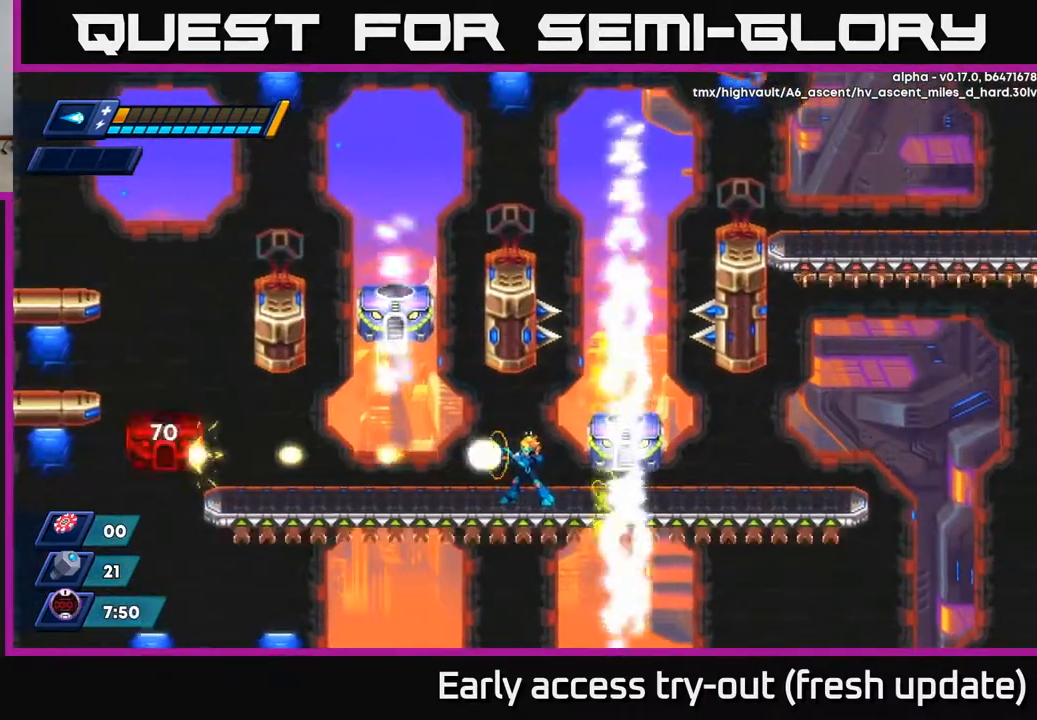
{"buttons": [], "left_stick": "center", "right_stick": "center", "events": [[17, "X", "up"], [50, "X", "down"], [133, "X", "up"], [183, "X", "down"], [233, "X", "up"], [283, "X", "down"], [367, "X", "up"], [417, "X", "down"], [483, "X", "up"]]}
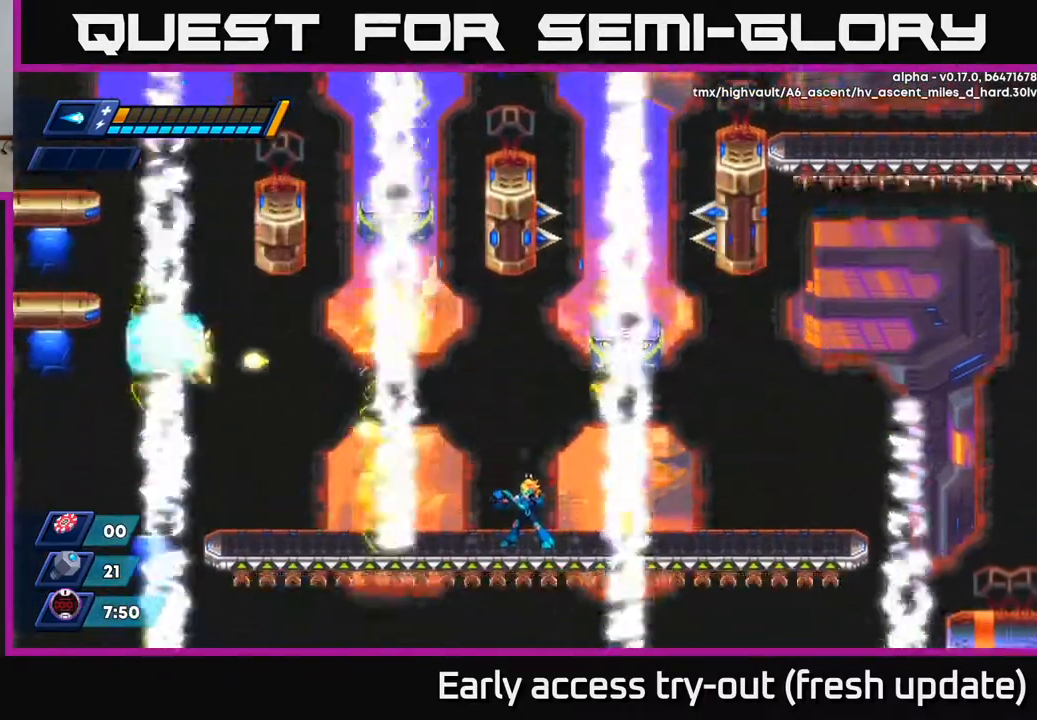
{"buttons": [], "left_stick": "center", "right_stick": "center", "events": []}